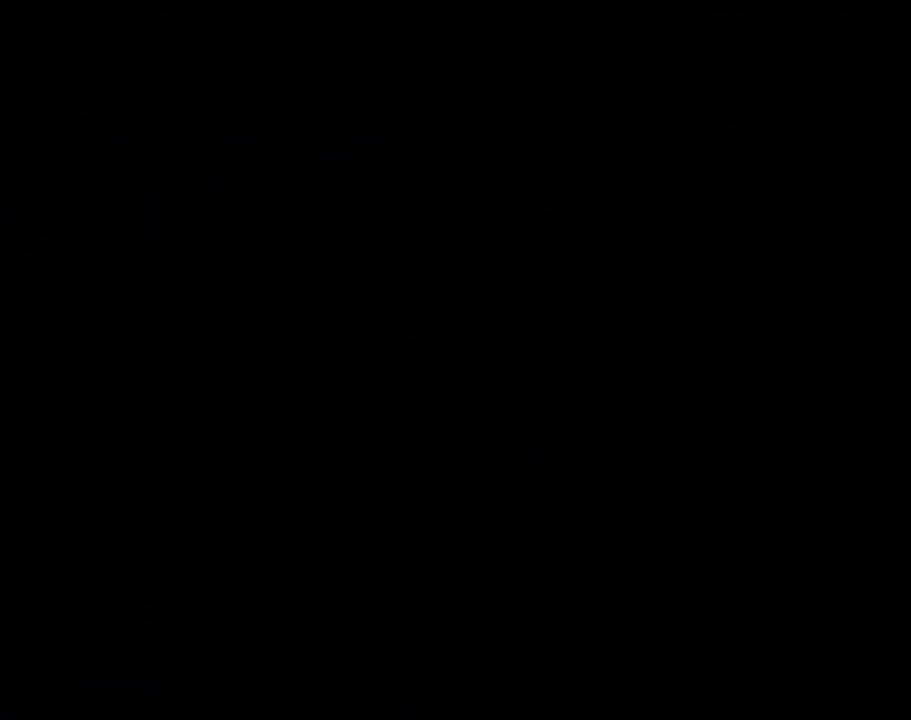
Gameplay with a controller (Nintendo layout); each line is a JSON object with the inputs held at the frame after it. "events" lists button and stick changes between this image and that frame as [ms after this image, input, new state], when the widget could be followed in between. Not read: B L3 R3.
{"buttons": [], "events": []}
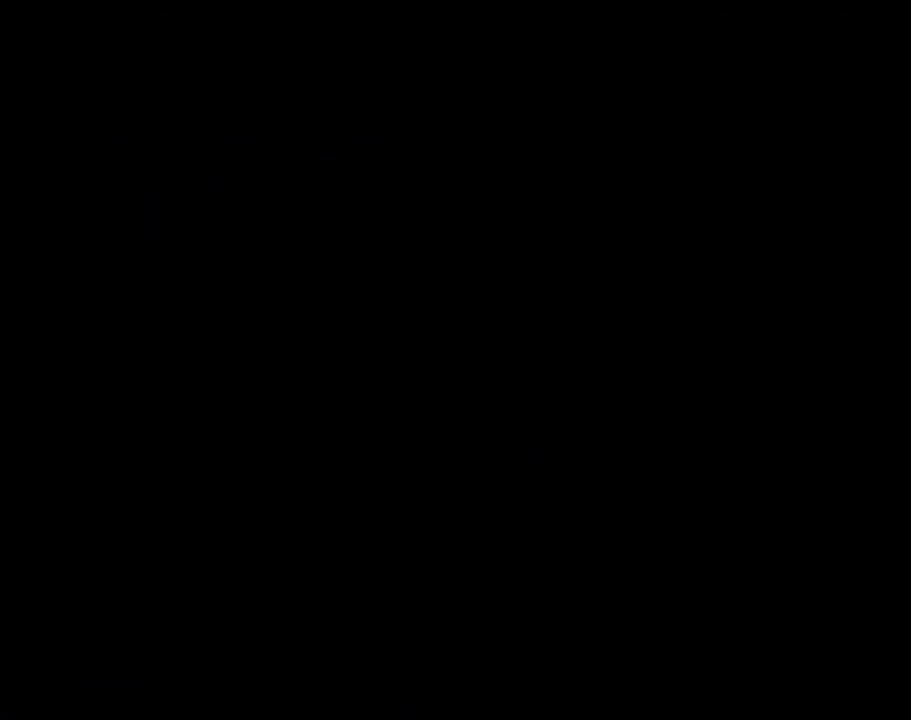
{"buttons": [], "events": []}
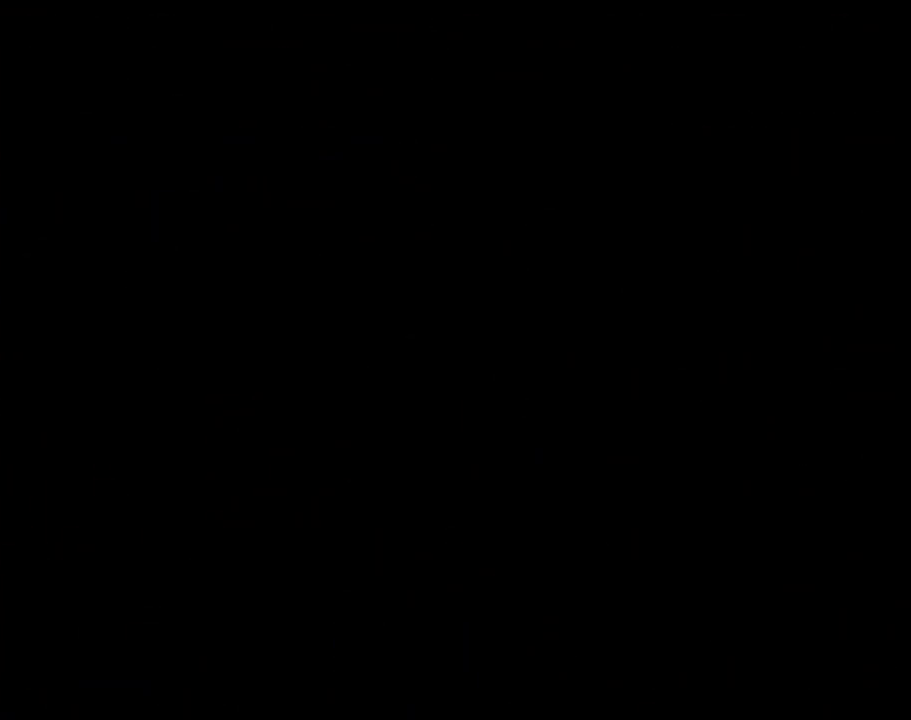
{"buttons": ["Y"], "events": [[317, "Y", "down"]]}
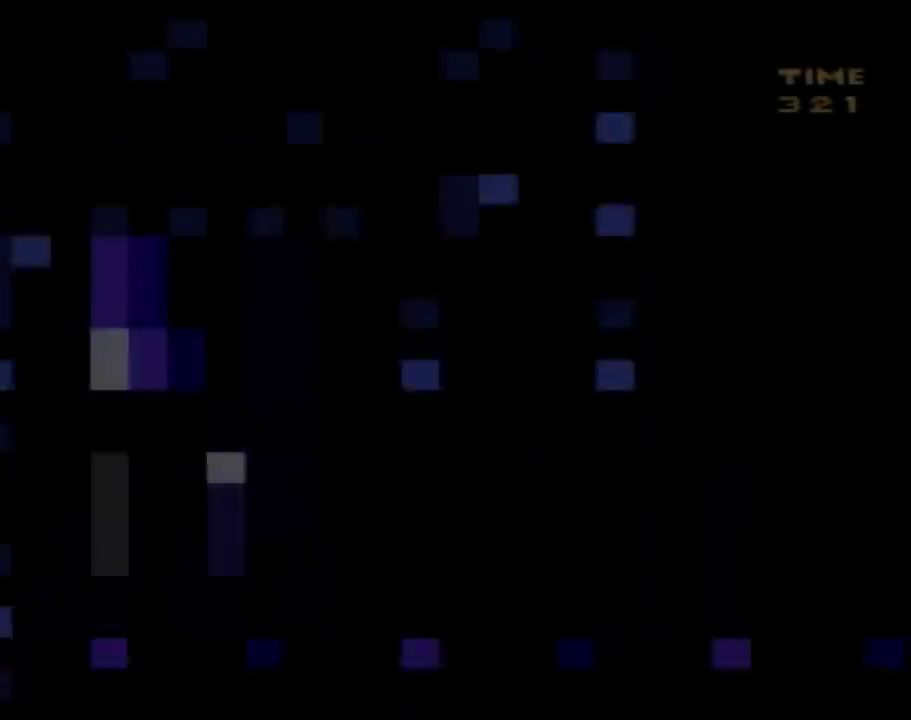
{"buttons": ["Y"], "events": []}
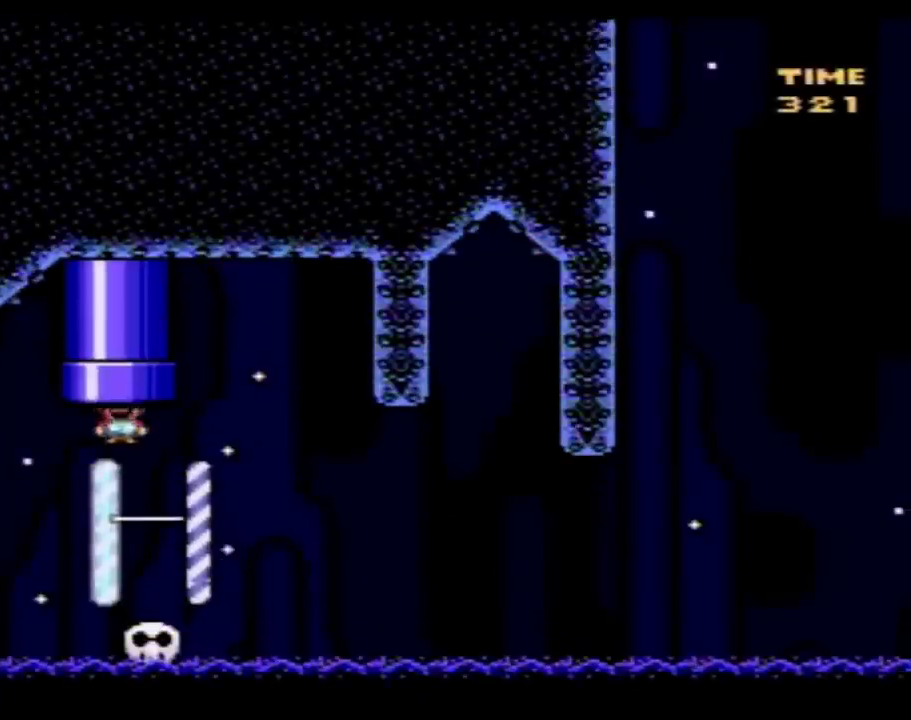
{"buttons": ["Y"], "events": []}
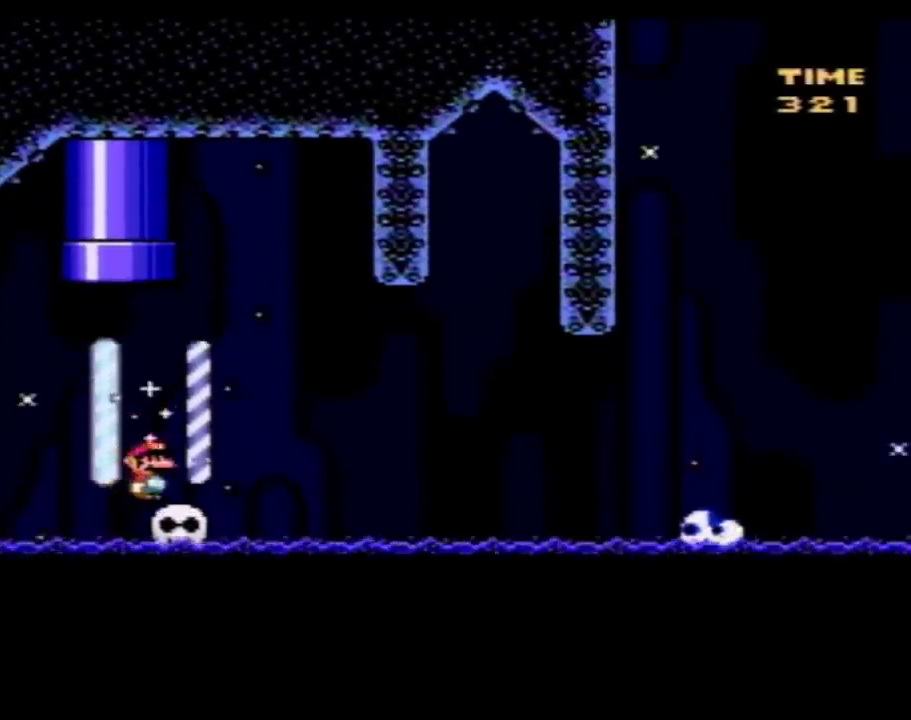
{"buttons": ["Y"], "events": []}
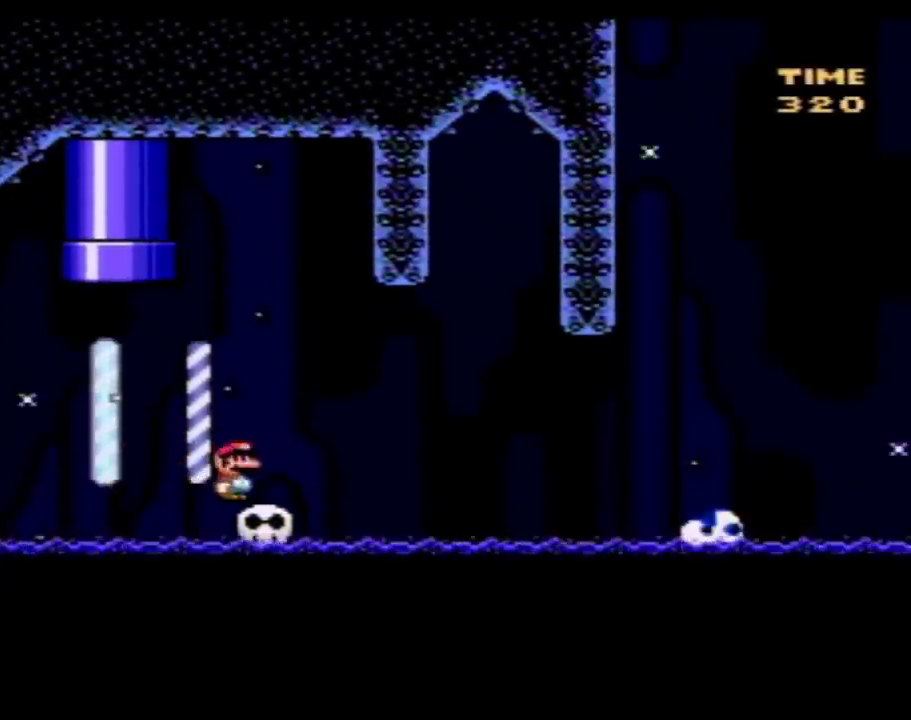
{"buttons": ["Y"], "events": []}
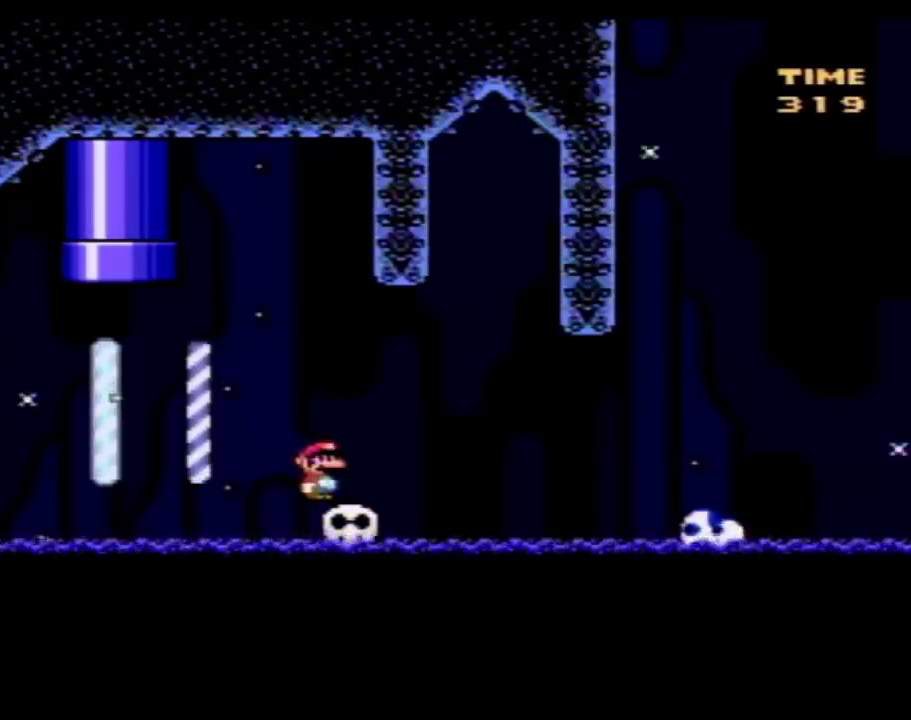
{"buttons": ["Y"], "events": []}
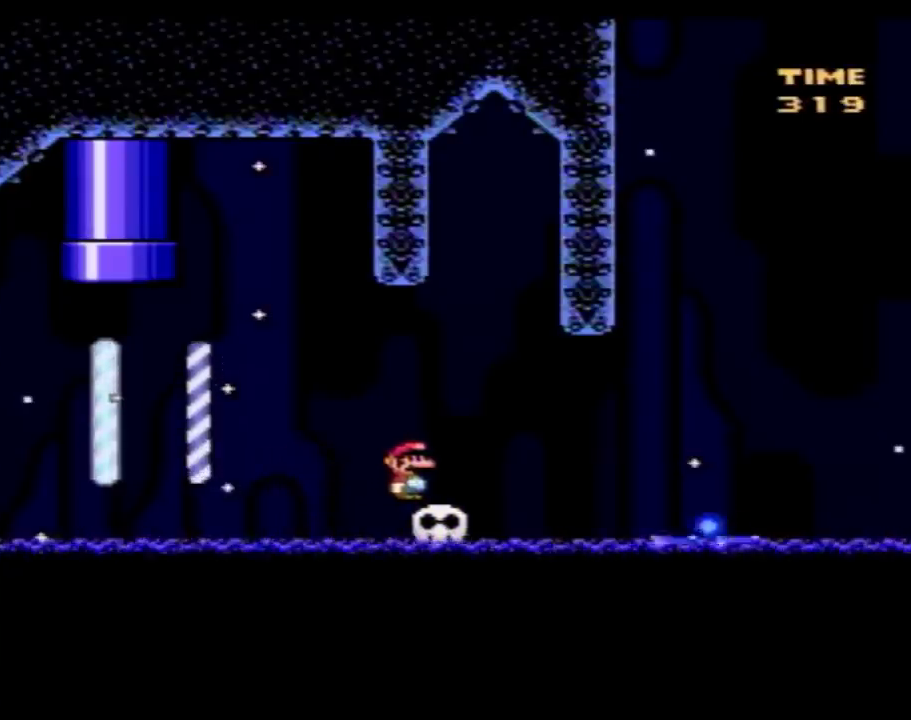
{"buttons": ["A", "Y", "DPAD_RIGHT"], "events": [[500, "A", "down"], [500, "DPAD_RIGHT", "down"]]}
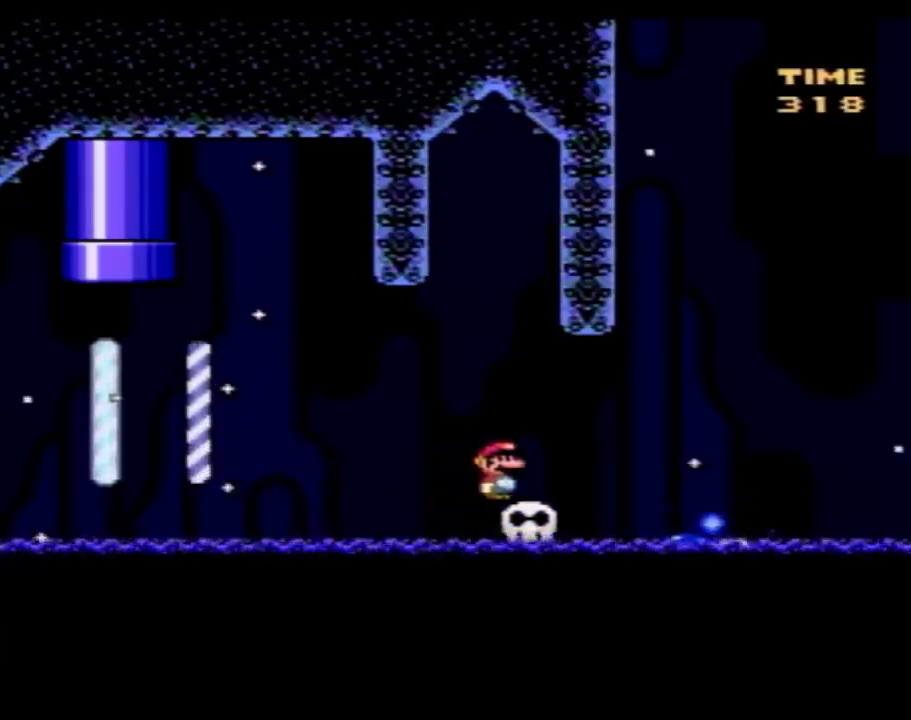
{"buttons": ["Y", "DPAD_RIGHT"], "events": [[67, "A", "up"]]}
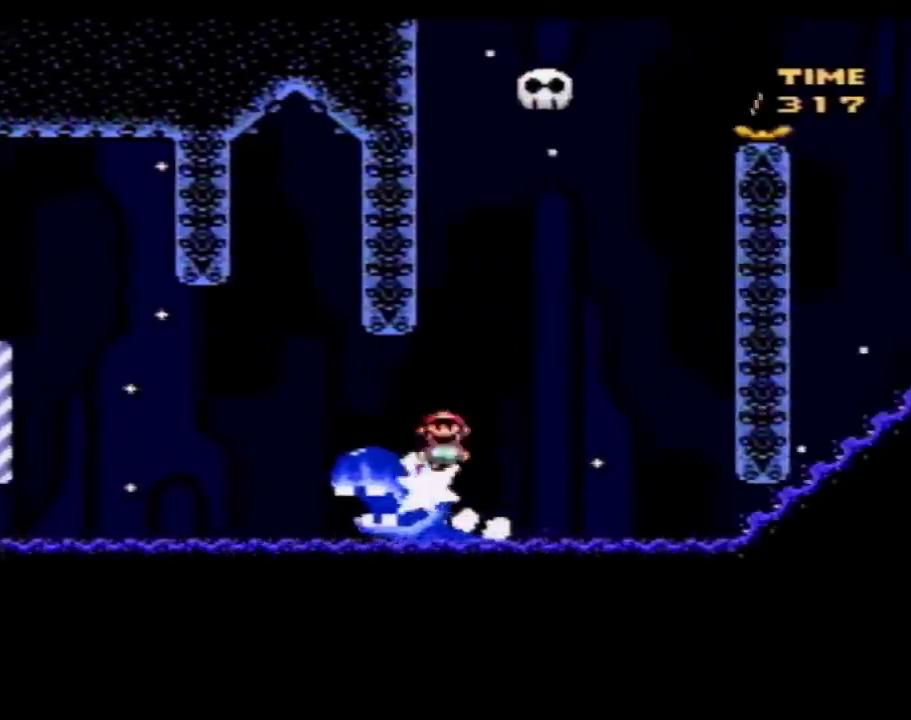
{"buttons": ["Y", "DPAD_RIGHT"], "events": [[167, "DPAD_LEFT", "down"], [167, "DPAD_RIGHT", "up"], [250, "DPAD_LEFT", "up"], [250, "DPAD_RIGHT", "down"]]}
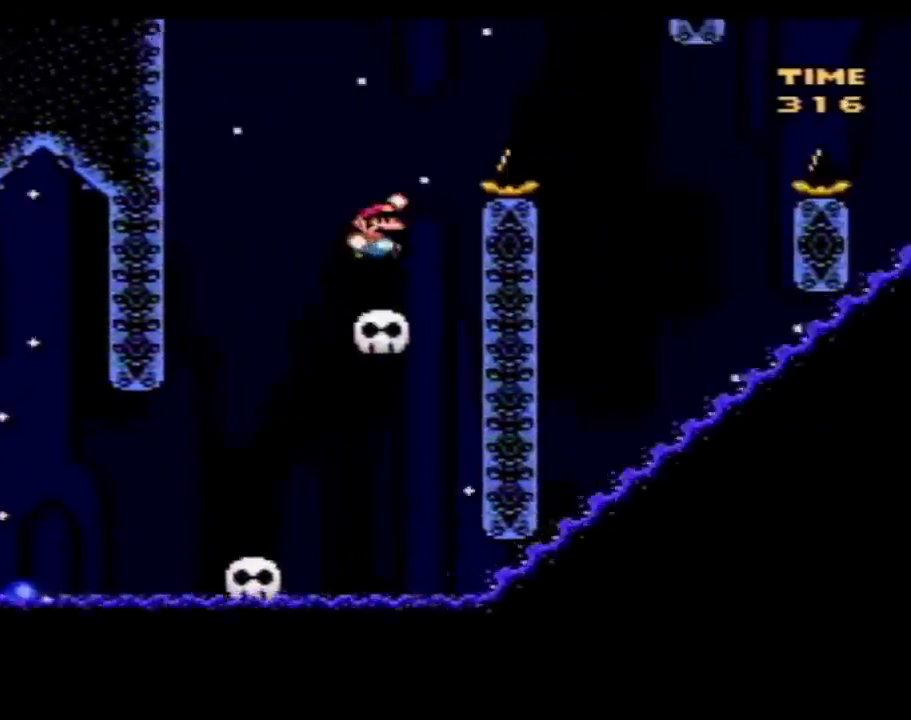
{"buttons": ["Y", "DPAD_UP", "DPAD_LEFT"], "events": [[333, "DPAD_LEFT", "down"], [333, "DPAD_RIGHT", "up"], [500, "DPAD_UP", "down"]]}
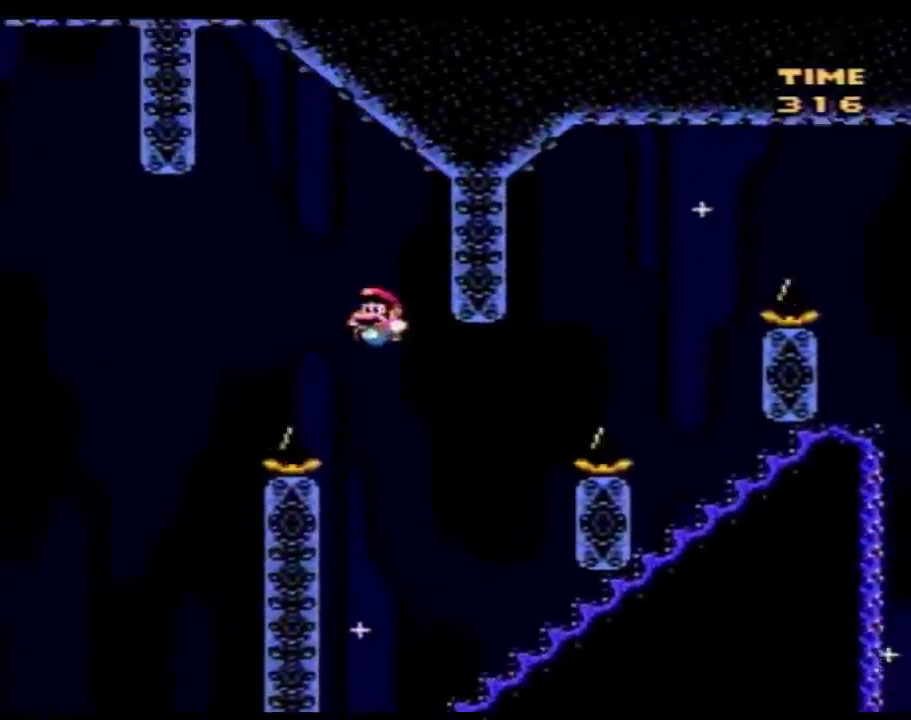
{"buttons": ["Y", "DPAD_UP", "DPAD_LEFT"], "events": [[33, "DPAD_LEFT", "up"], [67, "DPAD_RIGHT", "down"], [67, "DPAD_UP", "up"], [150, "DPAD_LEFT", "down"], [150, "DPAD_RIGHT", "up"], [250, "DPAD_UP", "down"], [283, "DPAD_LEFT", "up"], [283, "DPAD_RIGHT", "down"], [283, "DPAD_UP", "up"], [367, "DPAD_LEFT", "down"], [367, "DPAD_RIGHT", "up"], [500, "DPAD_UP", "down"]]}
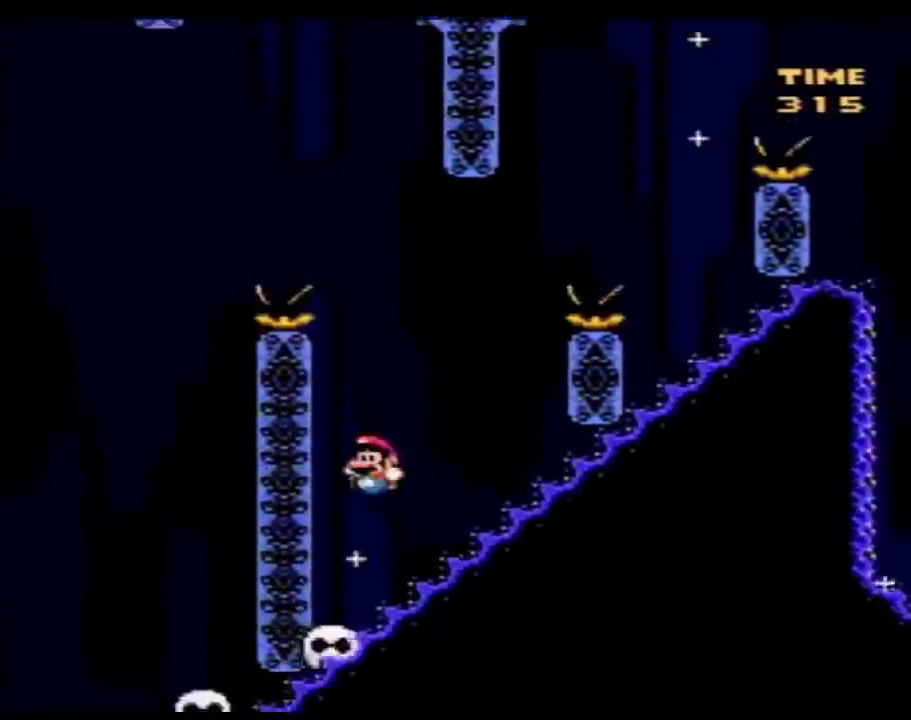
{"buttons": ["Y"], "events": [[33, "DPAD_LEFT", "up"], [33, "DPAD_RIGHT", "down"], [33, "DPAD_UP", "up"], [117, "DPAD_LEFT", "down"], [117, "DPAD_RIGHT", "up"], [117, "DPAD_UP", "down"], [167, "DPAD_UP", "up"], [217, "DPAD_LEFT", "up"]]}
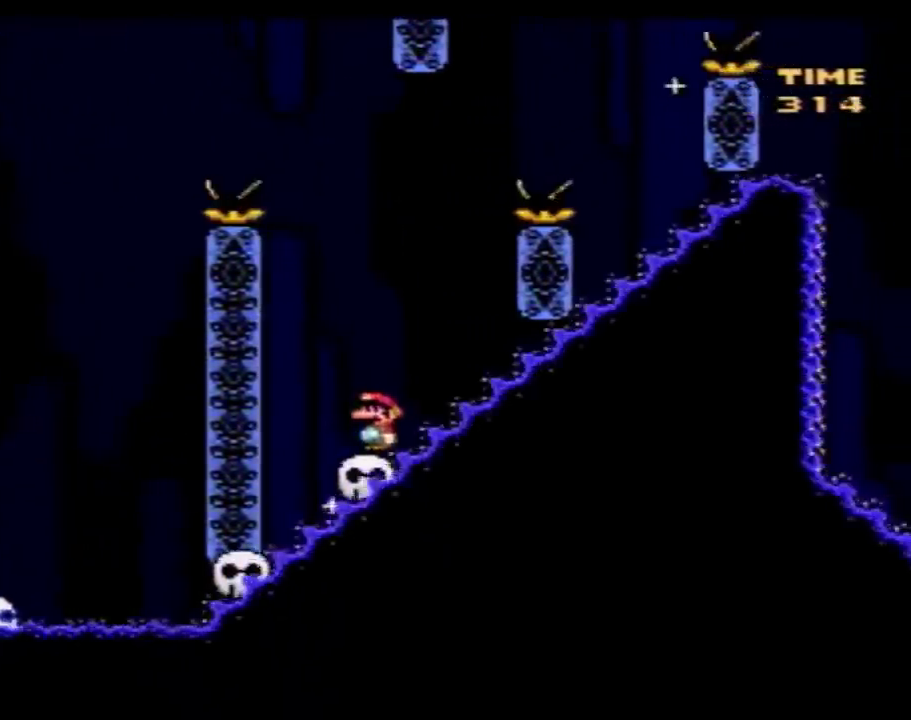
{"buttons": ["Y", "DPAD_LEFT"], "events": [[433, "DPAD_LEFT", "down"]]}
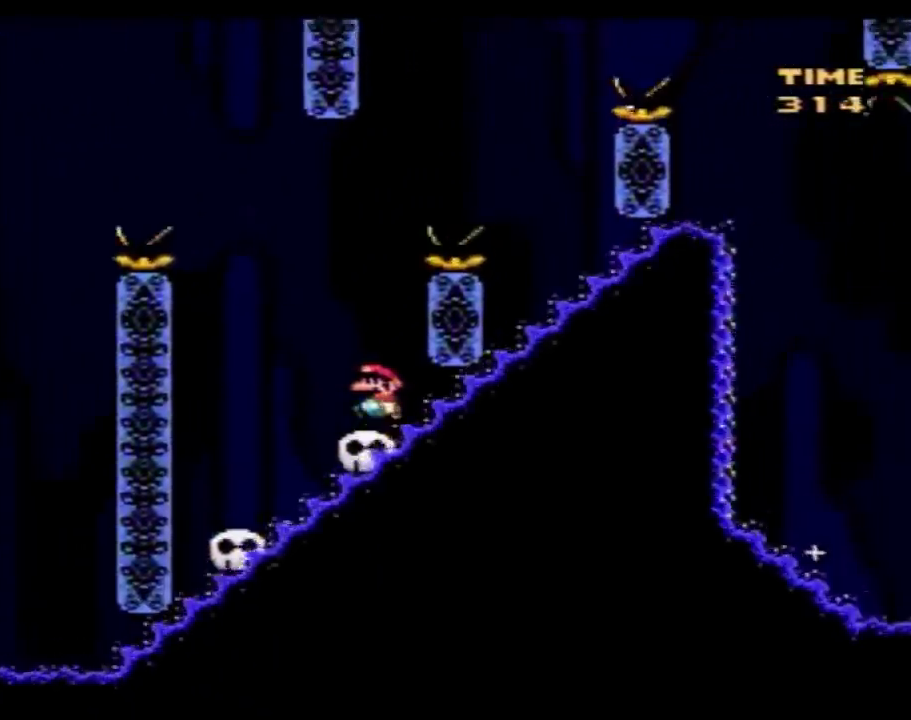
{"buttons": ["Y", "DPAD_RIGHT"], "events": [[33, "DPAD_UP", "down"], [167, "DPAD_LEFT", "up"], [183, "DPAD_RIGHT", "down"], [183, "DPAD_UP", "up"]]}
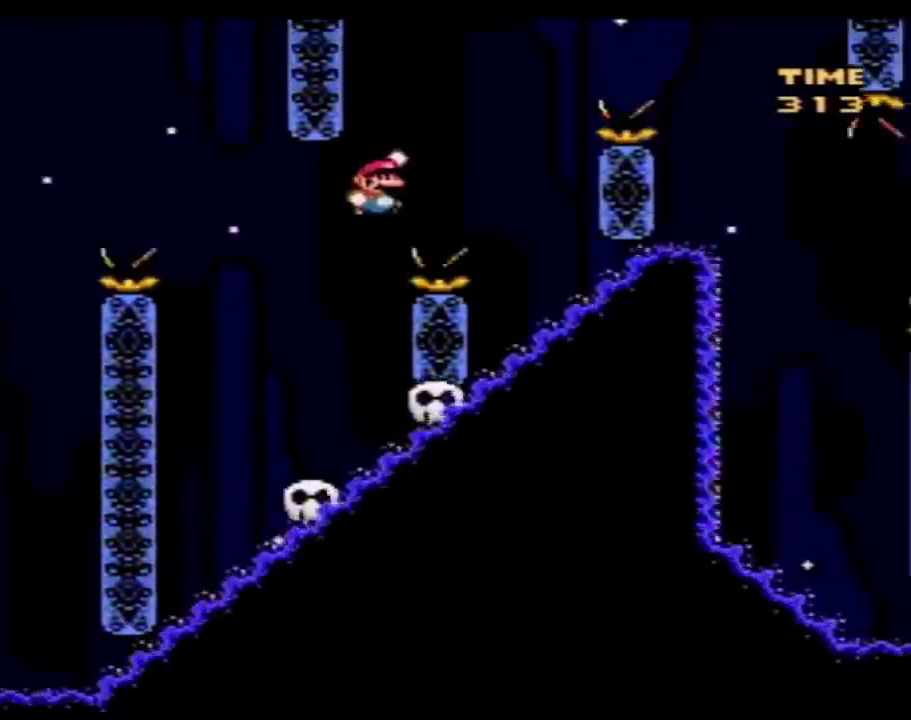
{"buttons": ["Y", "DPAD_LEFT"], "events": [[217, "DPAD_LEFT", "down"], [217, "DPAD_RIGHT", "up"], [350, "DPAD_LEFT", "up"], [500, "DPAD_LEFT", "down"]]}
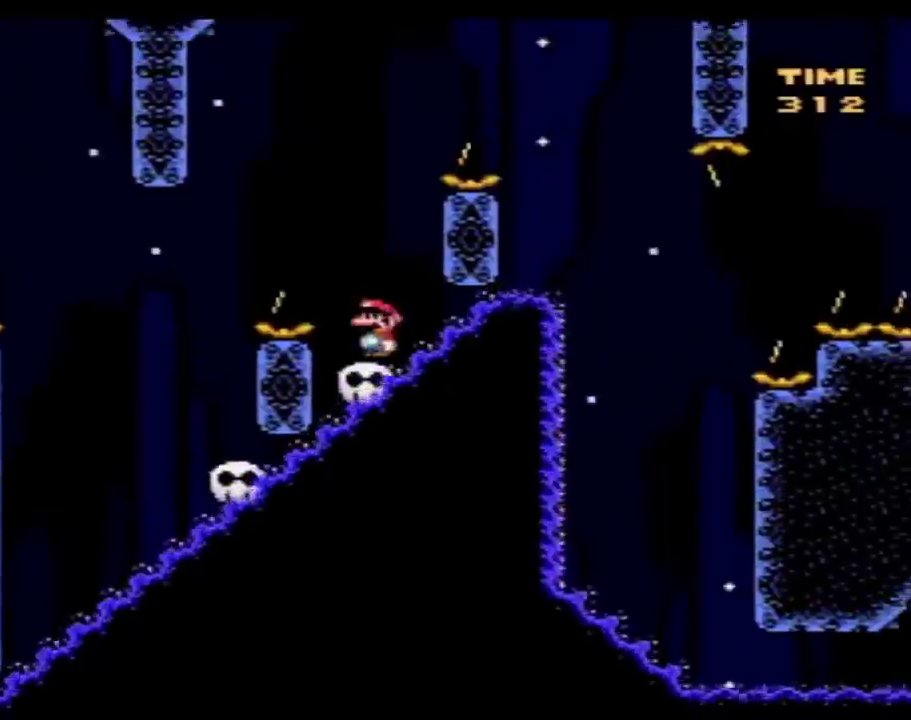
{"buttons": ["Y", "DPAD_RIGHT"], "events": [[150, "DPAD_UP", "down"], [217, "DPAD_LEFT", "up"], [217, "DPAD_RIGHT", "down"], [217, "DPAD_UP", "up"]]}
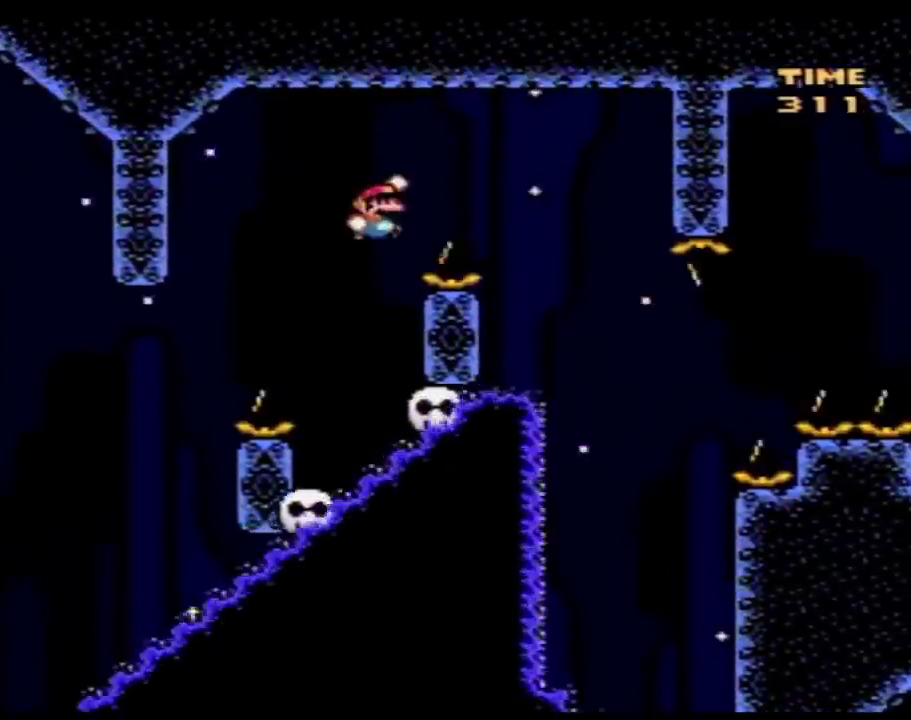
{"buttons": ["Y"], "events": [[250, "DPAD_RIGHT", "up"], [283, "DPAD_LEFT", "down"], [400, "DPAD_LEFT", "up"]]}
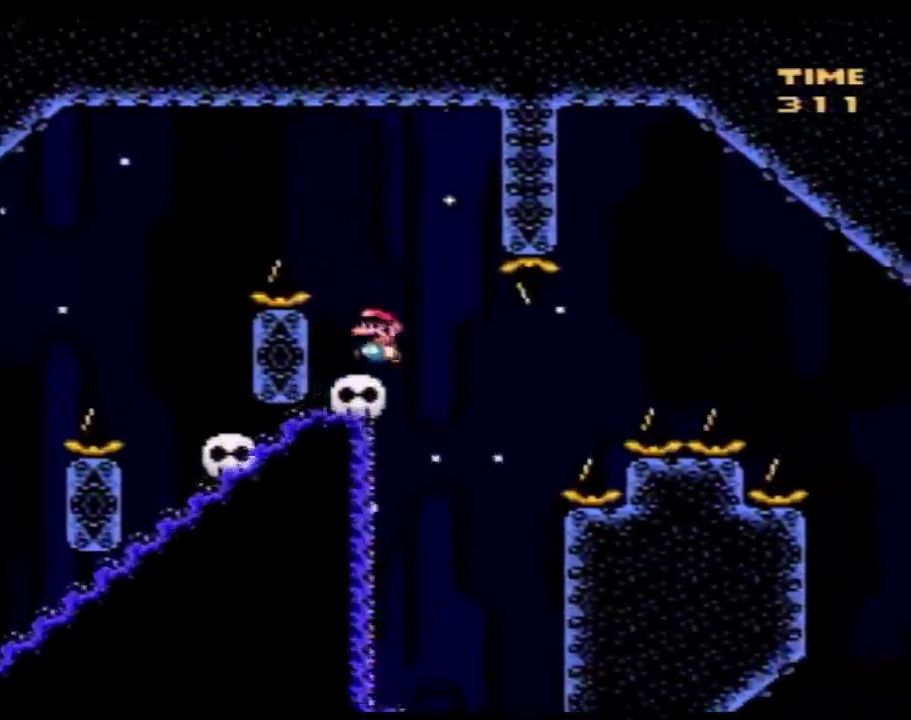
{"buttons": ["Y", "DPAD_RIGHT"], "events": [[283, "DPAD_LEFT", "down"], [467, "DPAD_LEFT", "up"], [500, "DPAD_RIGHT", "down"]]}
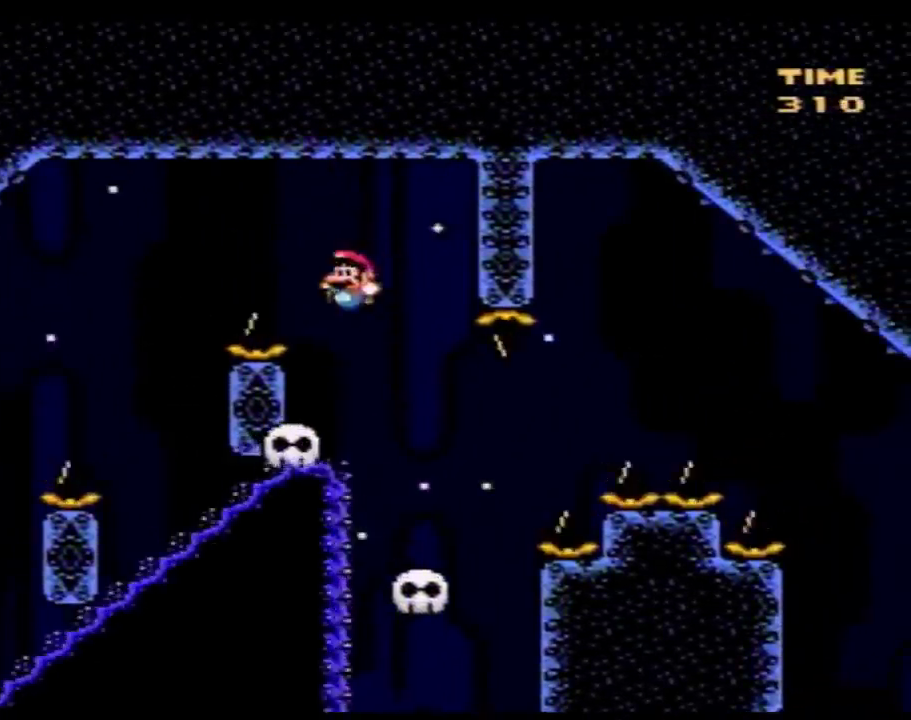
{"buttons": ["Y"], "events": [[117, "DPAD_LEFT", "down"], [117, "DPAD_RIGHT", "up"], [217, "DPAD_LEFT", "up"]]}
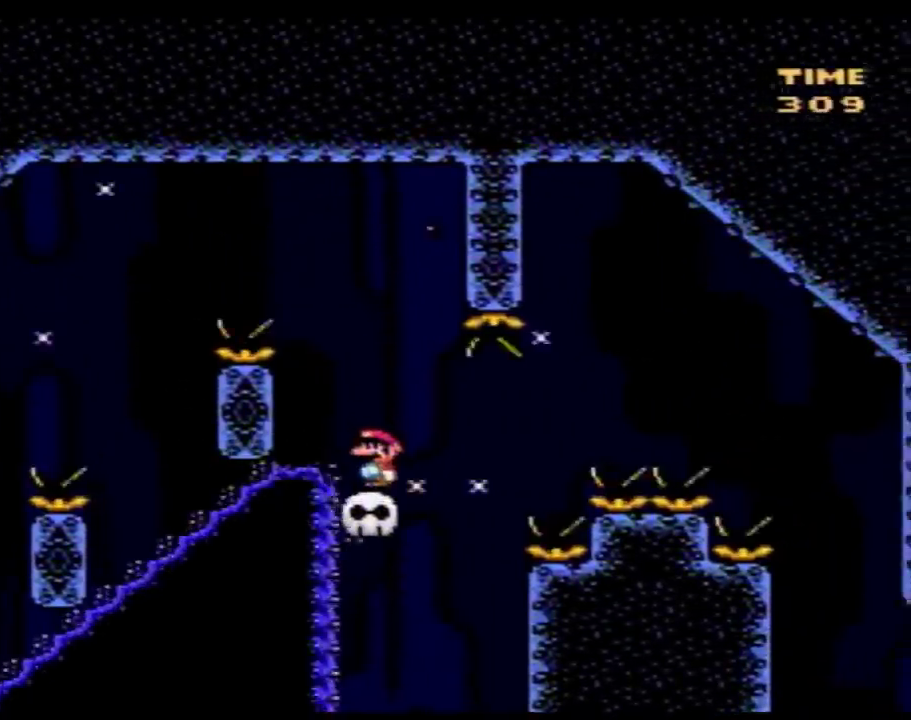
{"buttons": ["Y", "DPAD_RIGHT"], "events": [[117, "DPAD_RIGHT", "down"]]}
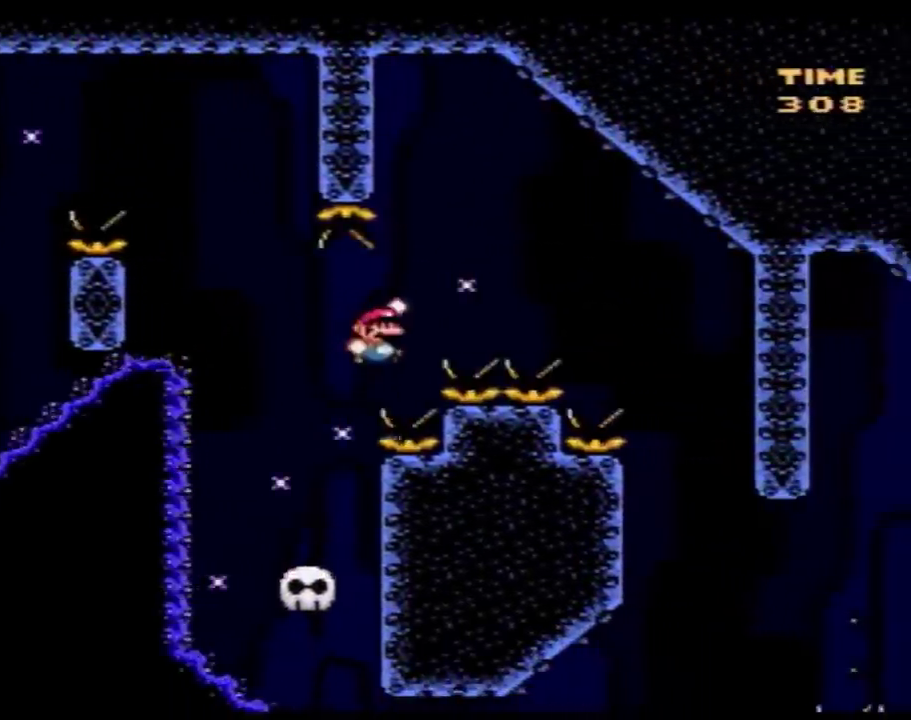
{"buttons": ["Y", "DPAD_RIGHT"], "events": []}
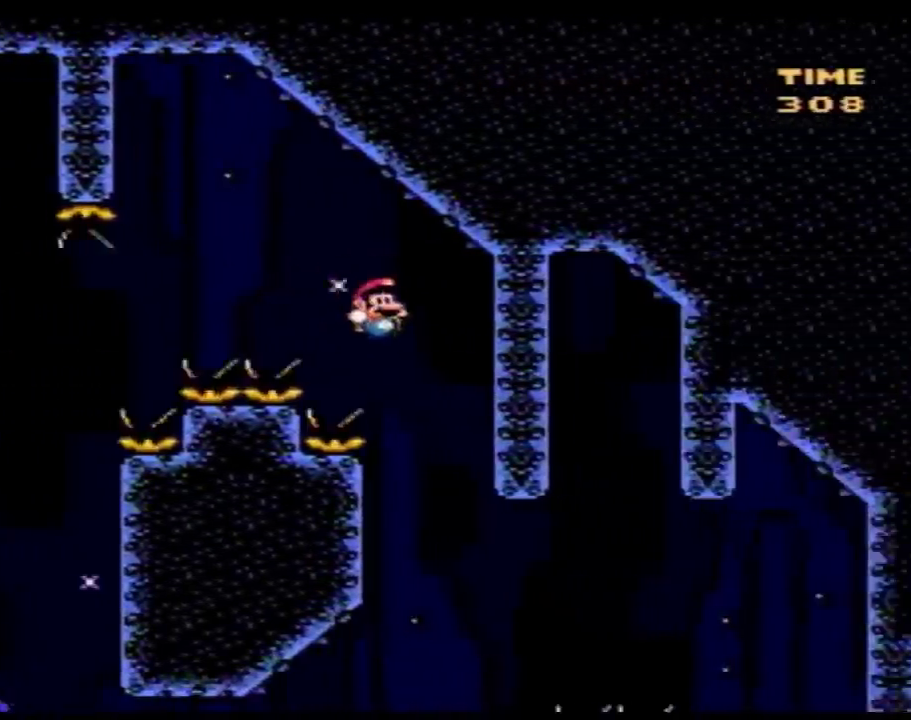
{"buttons": ["Y"], "events": [[33, "DPAD_RIGHT", "up"], [67, "DPAD_LEFT", "down"], [367, "DPAD_LEFT", "up"], [400, "DPAD_RIGHT", "down"], [500, "DPAD_RIGHT", "up"]]}
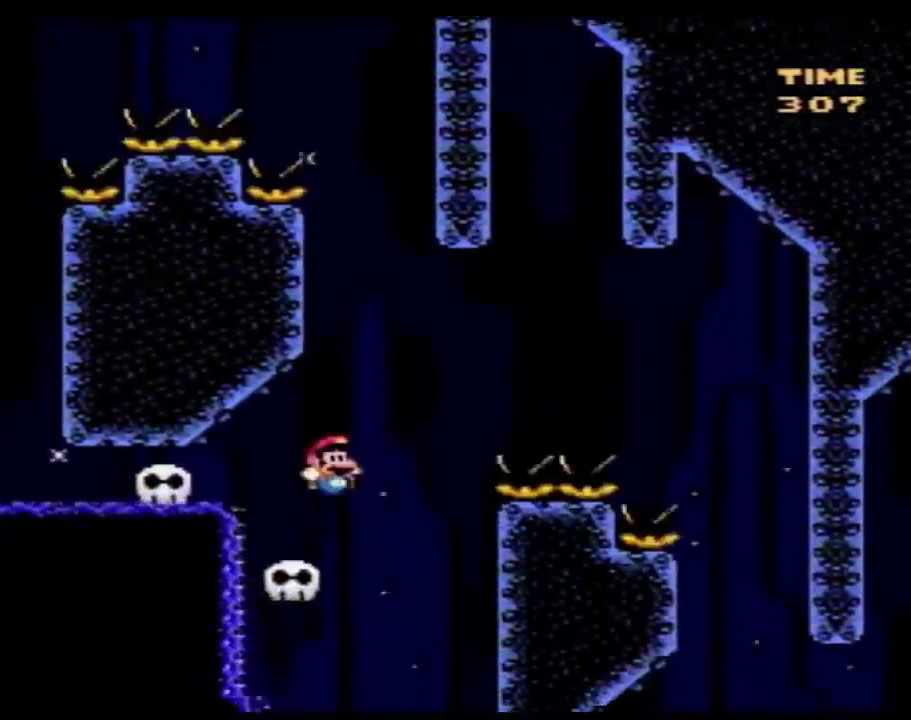
{"buttons": ["Y", "DPAD_UP"], "events": [[217, "DPAD_LEFT", "down"], [500, "DPAD_LEFT", "up"], [500, "DPAD_UP", "down"]]}
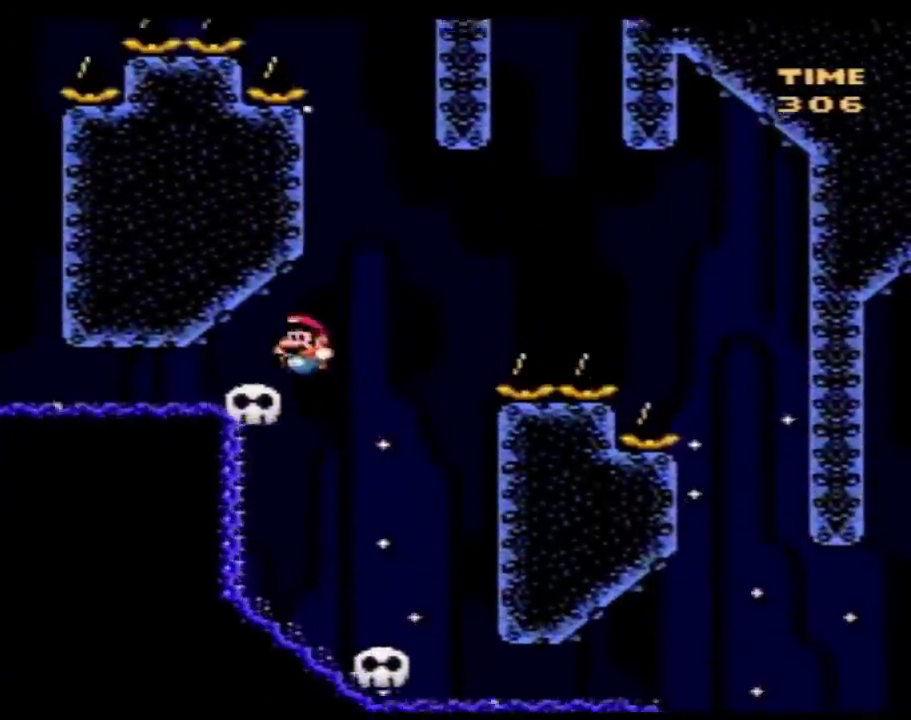
{"buttons": ["Y", "DPAD_RIGHT"], "events": [[33, "DPAD_RIGHT", "down"], [33, "DPAD_UP", "up"]]}
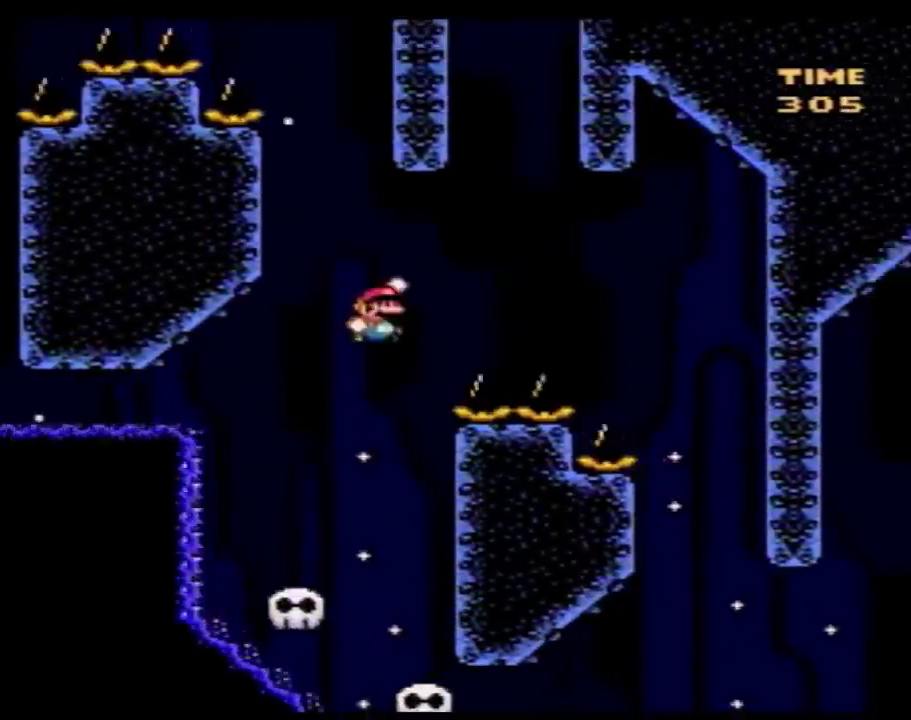
{"buttons": ["Y", "DPAD_RIGHT"], "events": []}
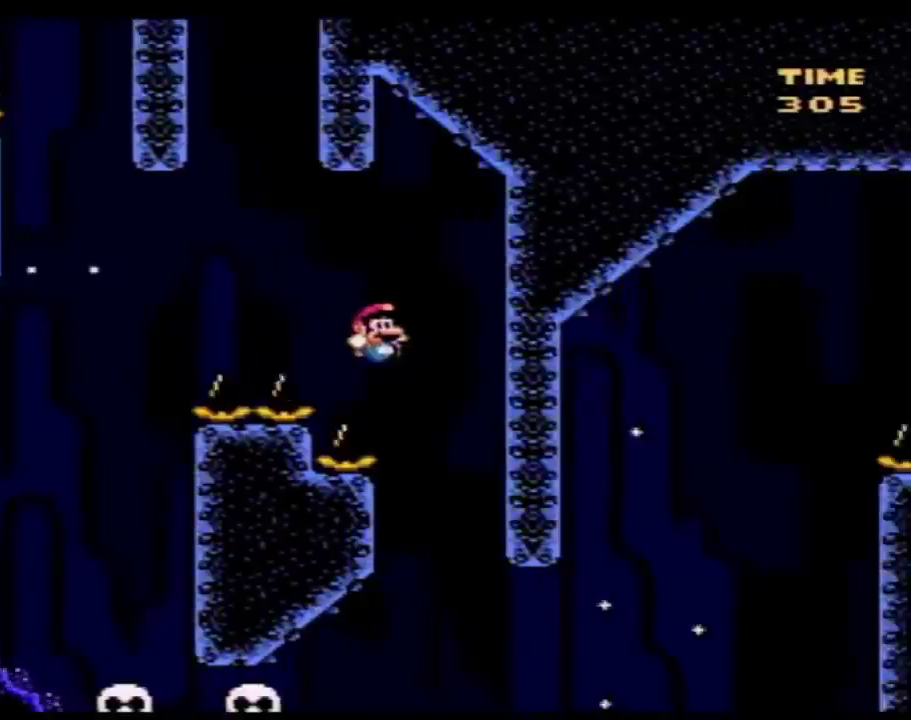
{"buttons": ["Y", "DPAD_RIGHT"], "events": [[33, "DPAD_LEFT", "down"], [33, "DPAD_RIGHT", "up"], [183, "DPAD_UP", "down"], [500, "DPAD_LEFT", "up"], [500, "DPAD_RIGHT", "down"], [500, "DPAD_UP", "up"]]}